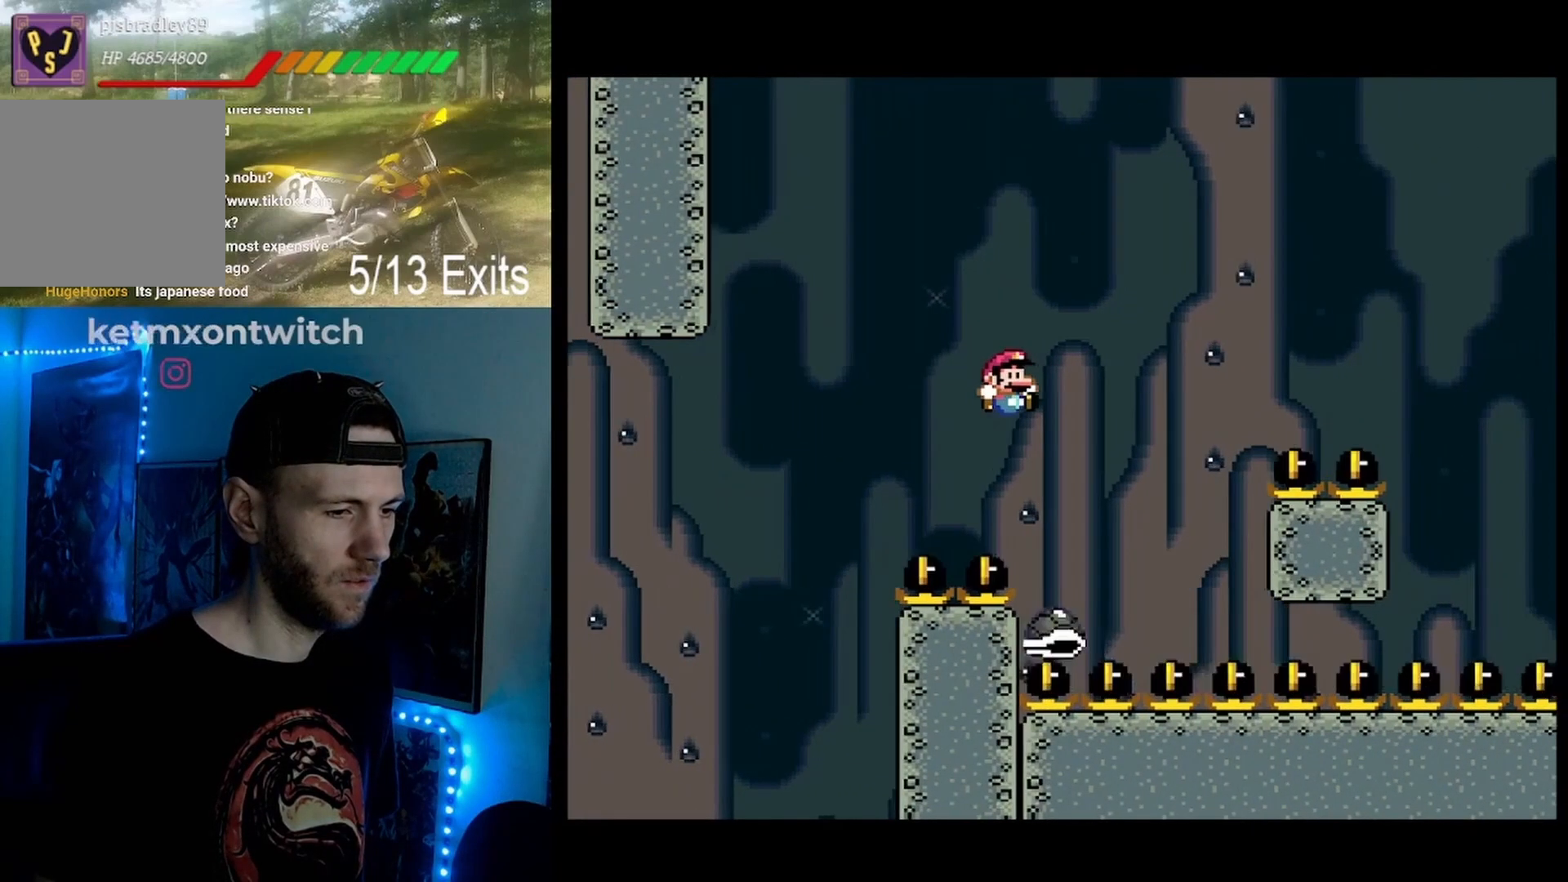
Gameplay with a controller (Nintendo layout); each line is a JSON object with the inputs held at the frame after it (dt_ms = milliseconds from this image to that frame). "events" lists button and stick changes between this image and that frame as [ms after this image, input, new state], when the widget could be followed in between. Not read: DPAD_UP L1 L3 R1 R3.
{"dt_ms": 500, "buttons": ["B", "Y", "DPAD_RIGHT"], "events": []}
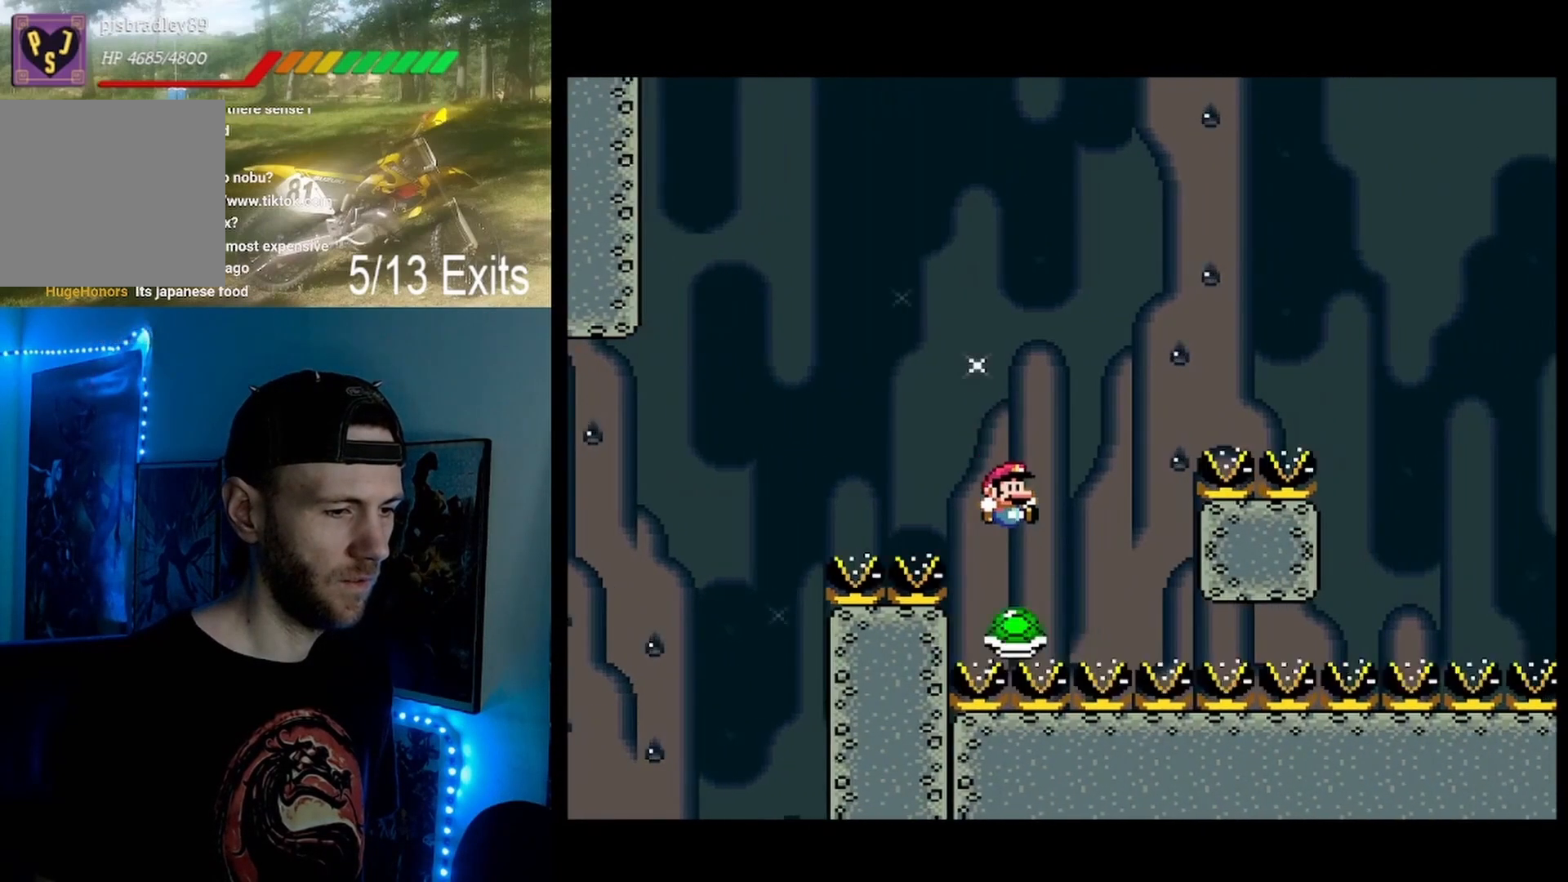
{"dt_ms": 500, "buttons": ["B", "Y", "DPAD_RIGHT"], "events": []}
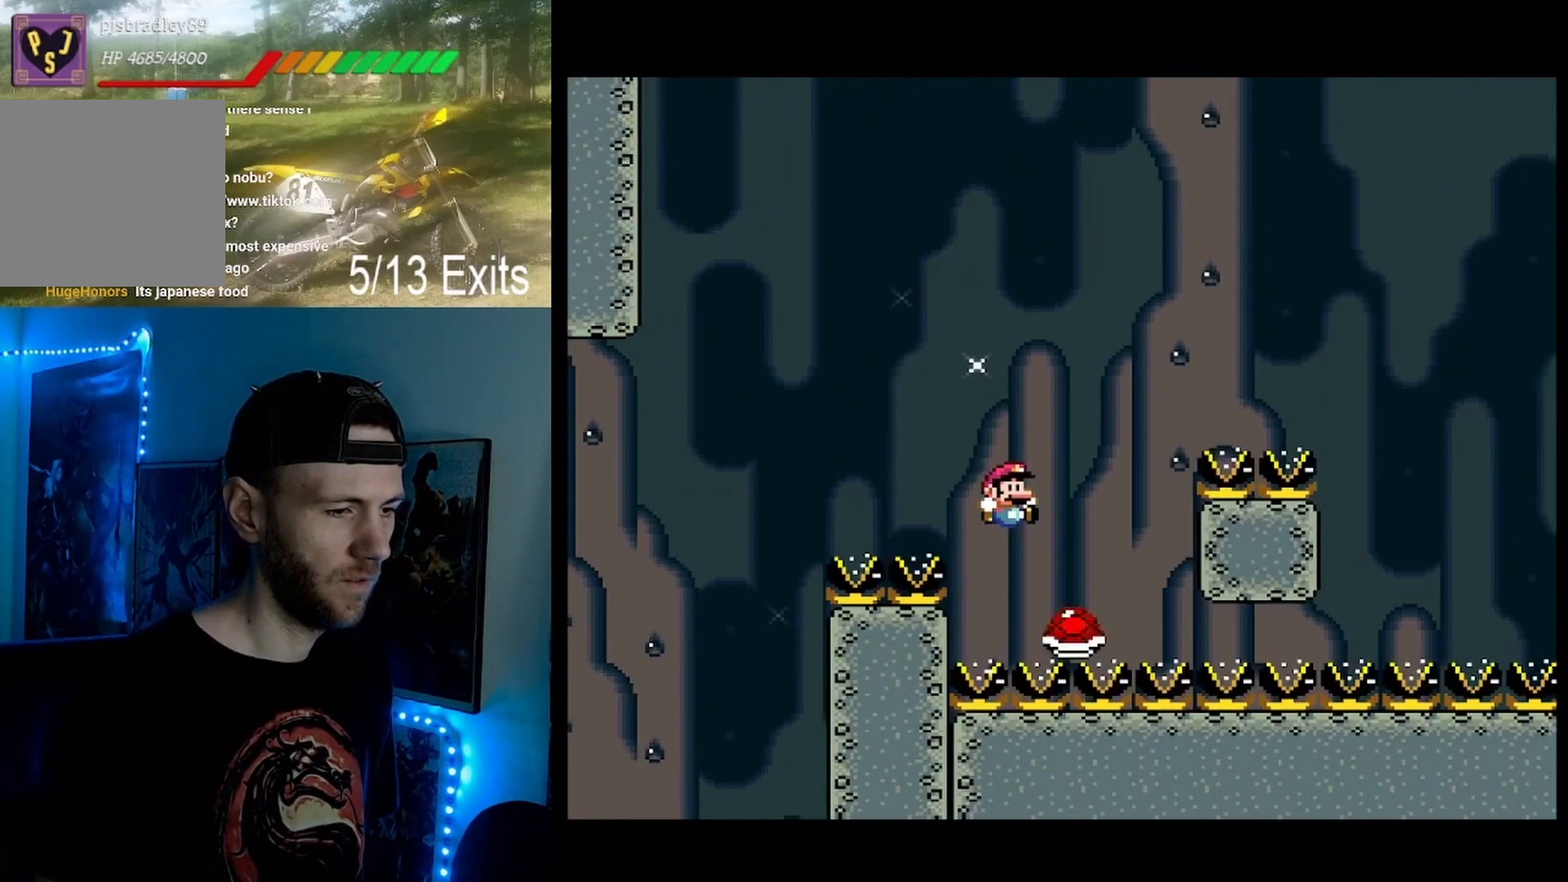
{"dt_ms": 500, "buttons": ["B", "Y", "DPAD_LEFT"], "events": [[467, "DPAD_LEFT", "down"], [467, "DPAD_RIGHT", "up"]]}
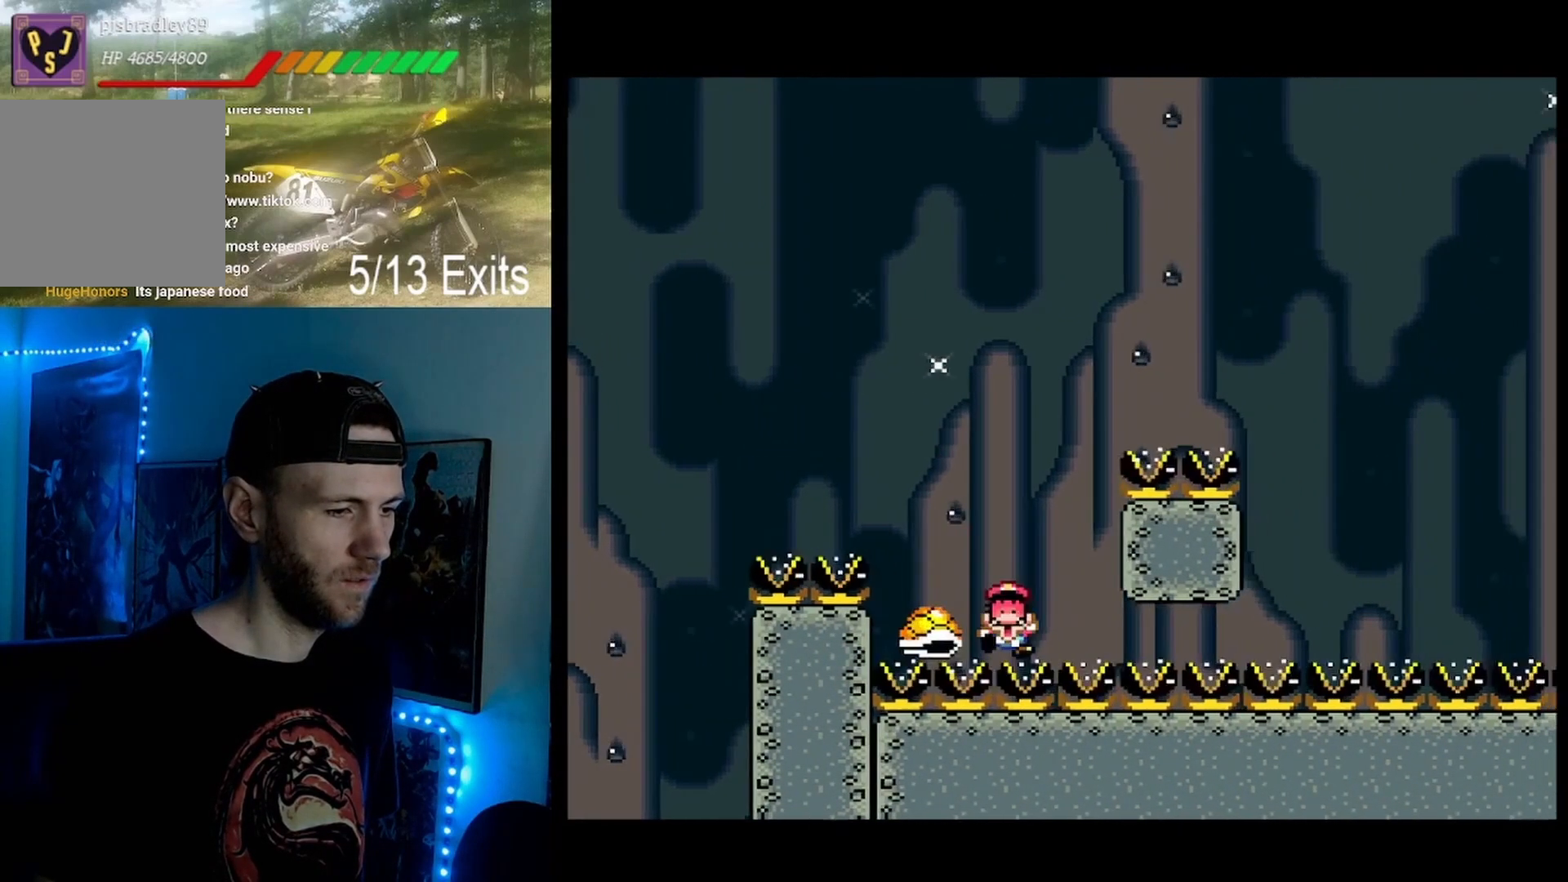
{"dt_ms": 1000, "buttons": ["Y"]}
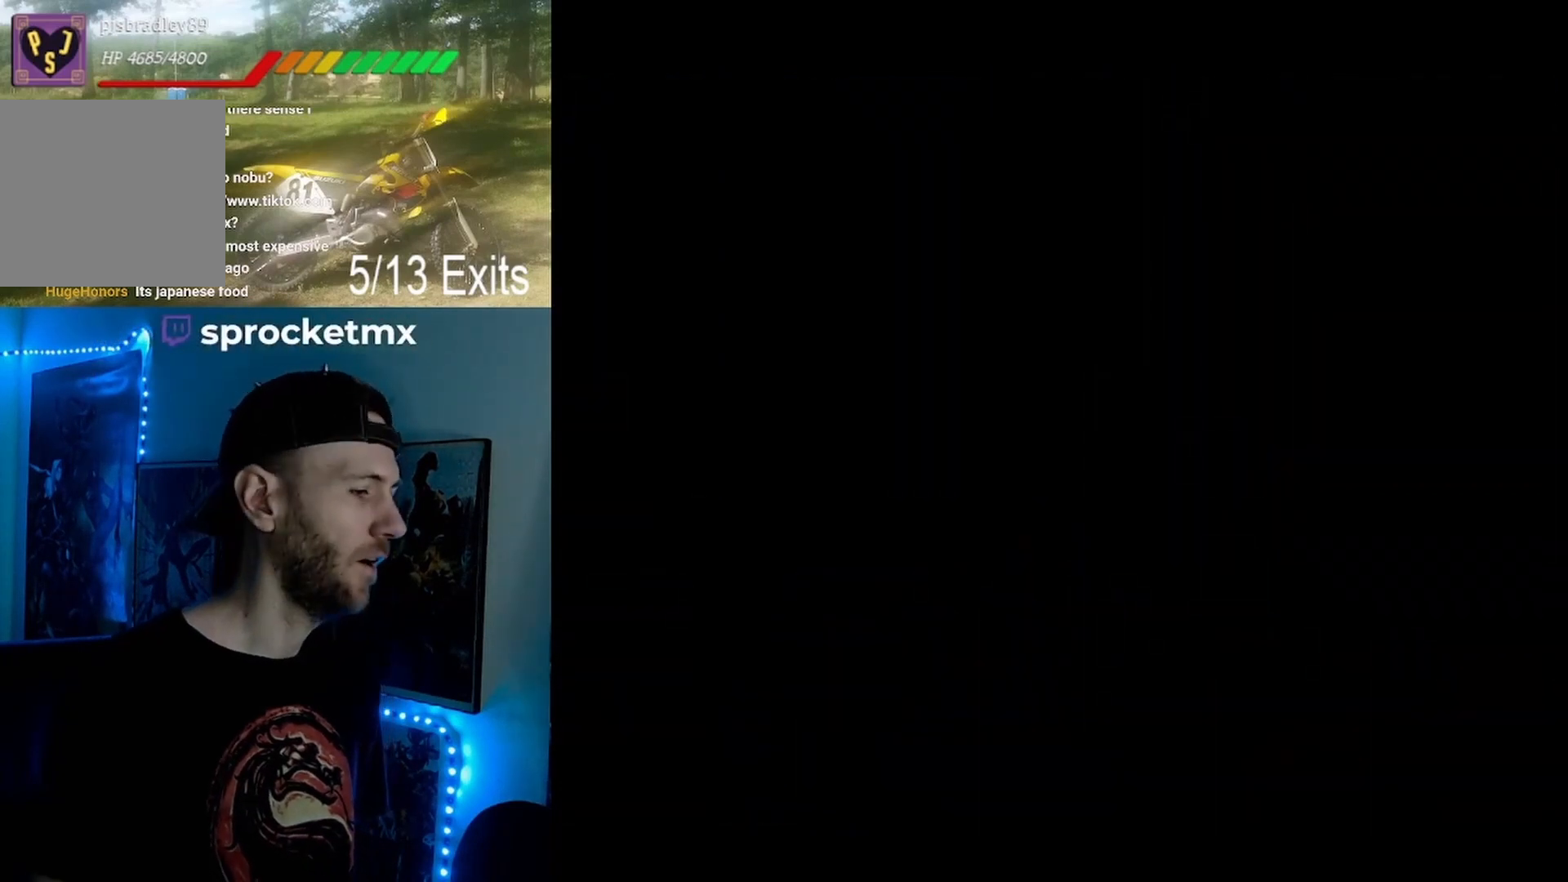
{"dt_ms": 500, "buttons": ["Y"], "events": []}
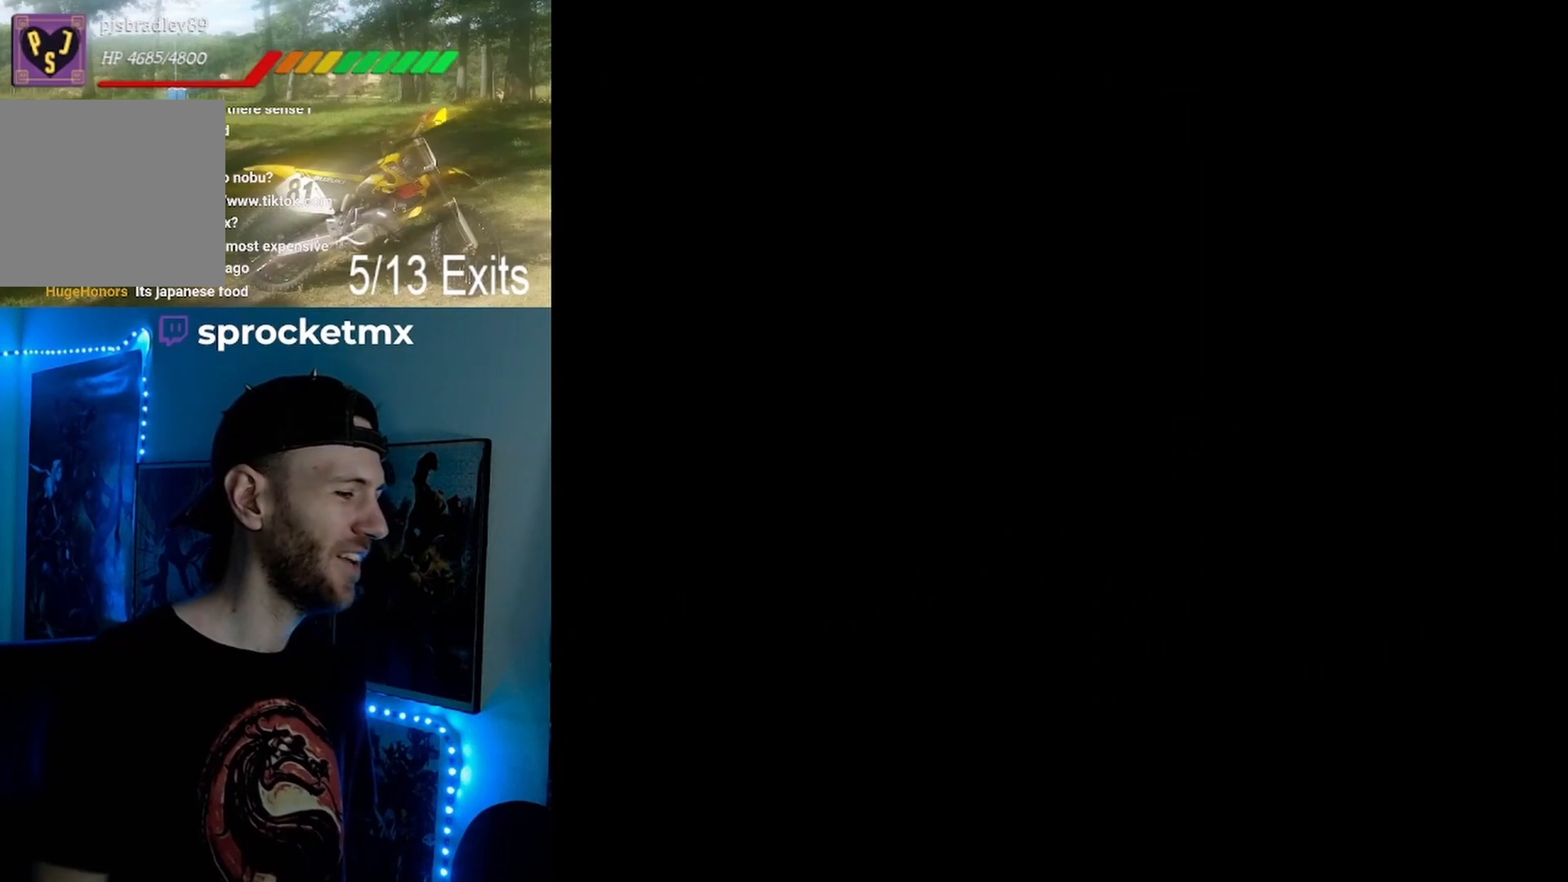
{"dt_ms": 500, "buttons": ["Y", "DPAD_RIGHT"]}
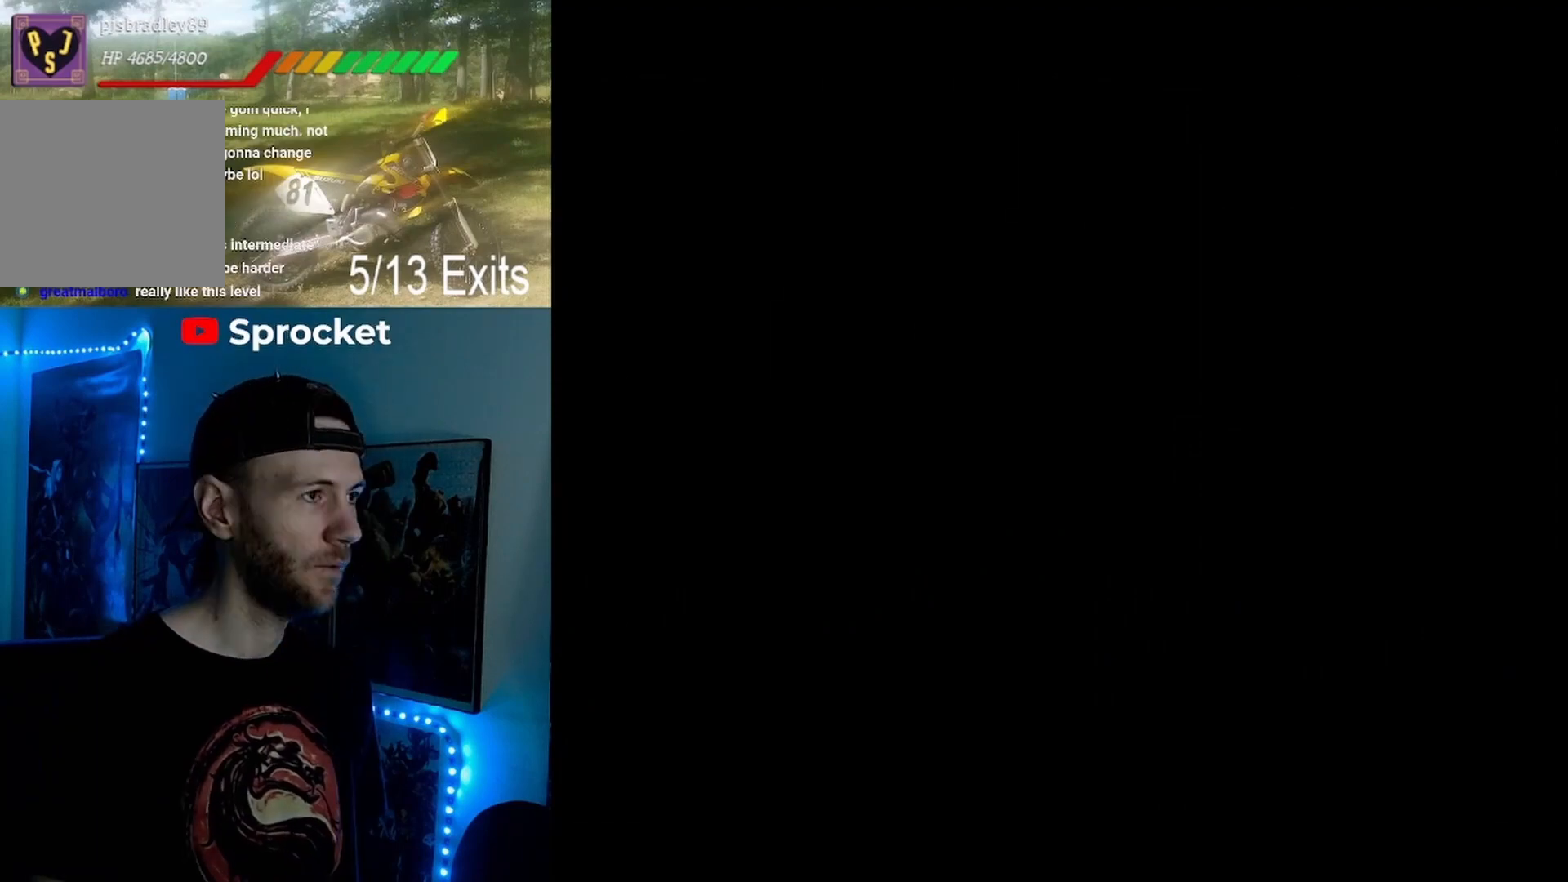
{"dt_ms": 500, "buttons": ["Y", "DPAD_RIGHT"], "events": []}
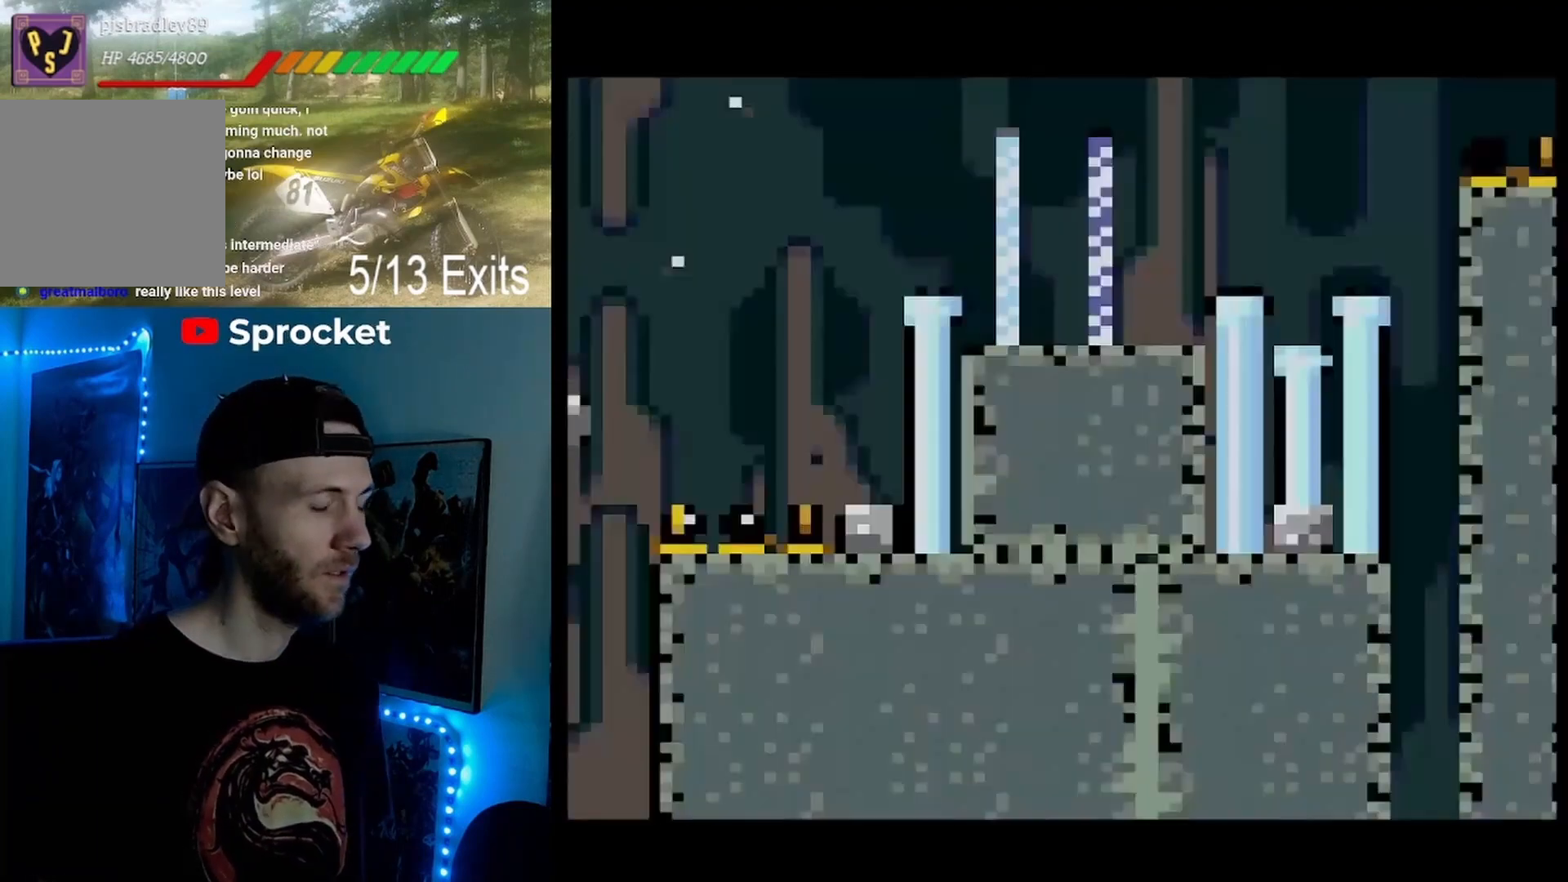
{"dt_ms": 500, "buttons": ["Y", "DPAD_RIGHT"], "events": [[367, "B", "down"], [500, "B", "up"]]}
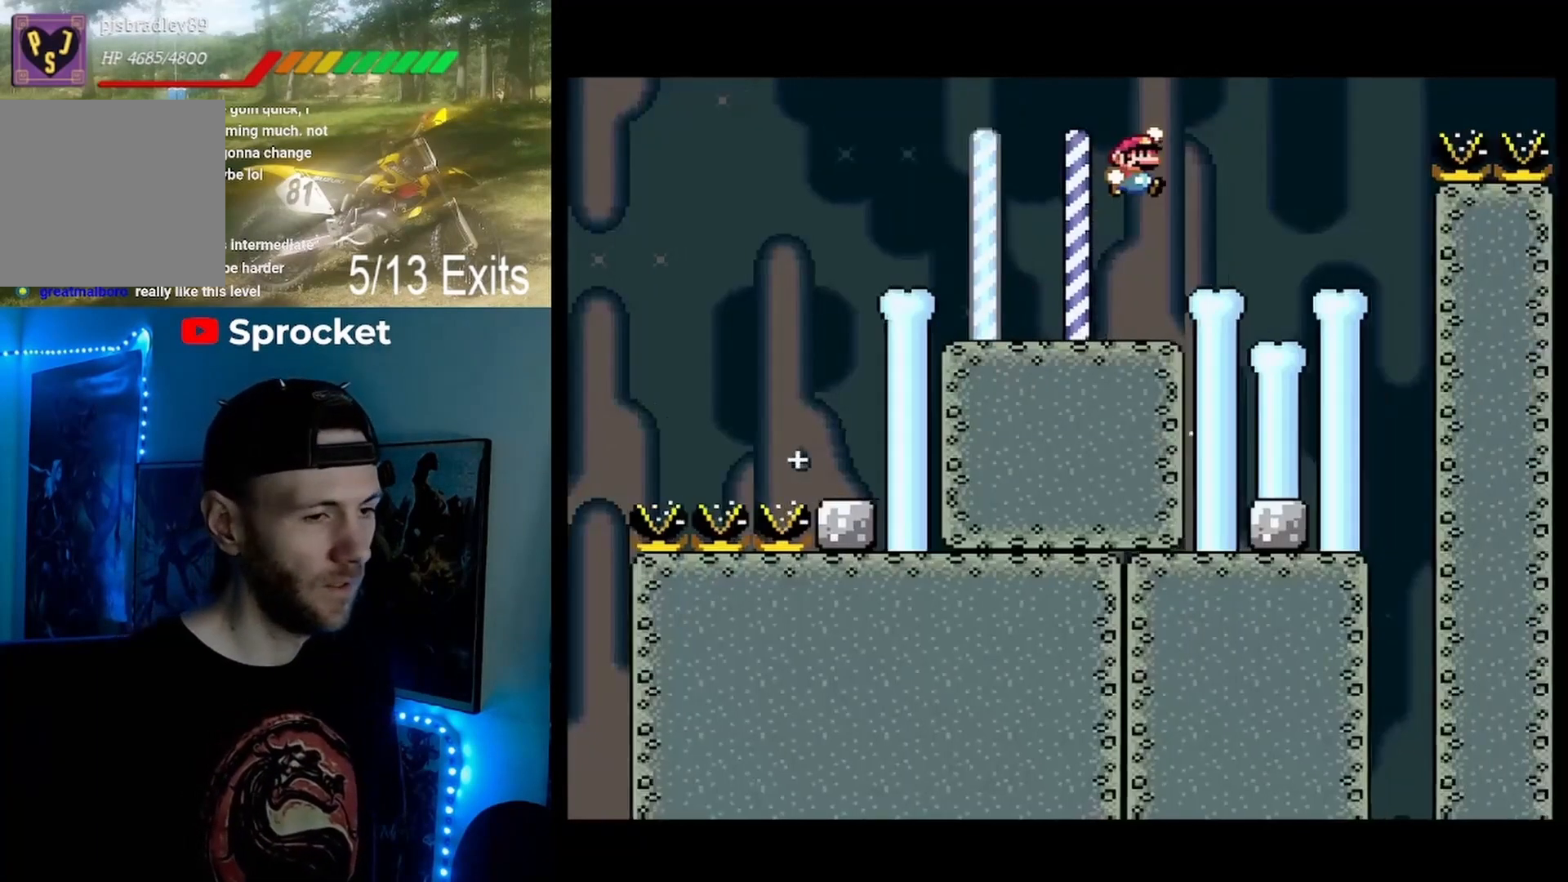
{"dt_ms": 1000, "buttons": ["B", "Y", "DPAD_RIGHT"]}
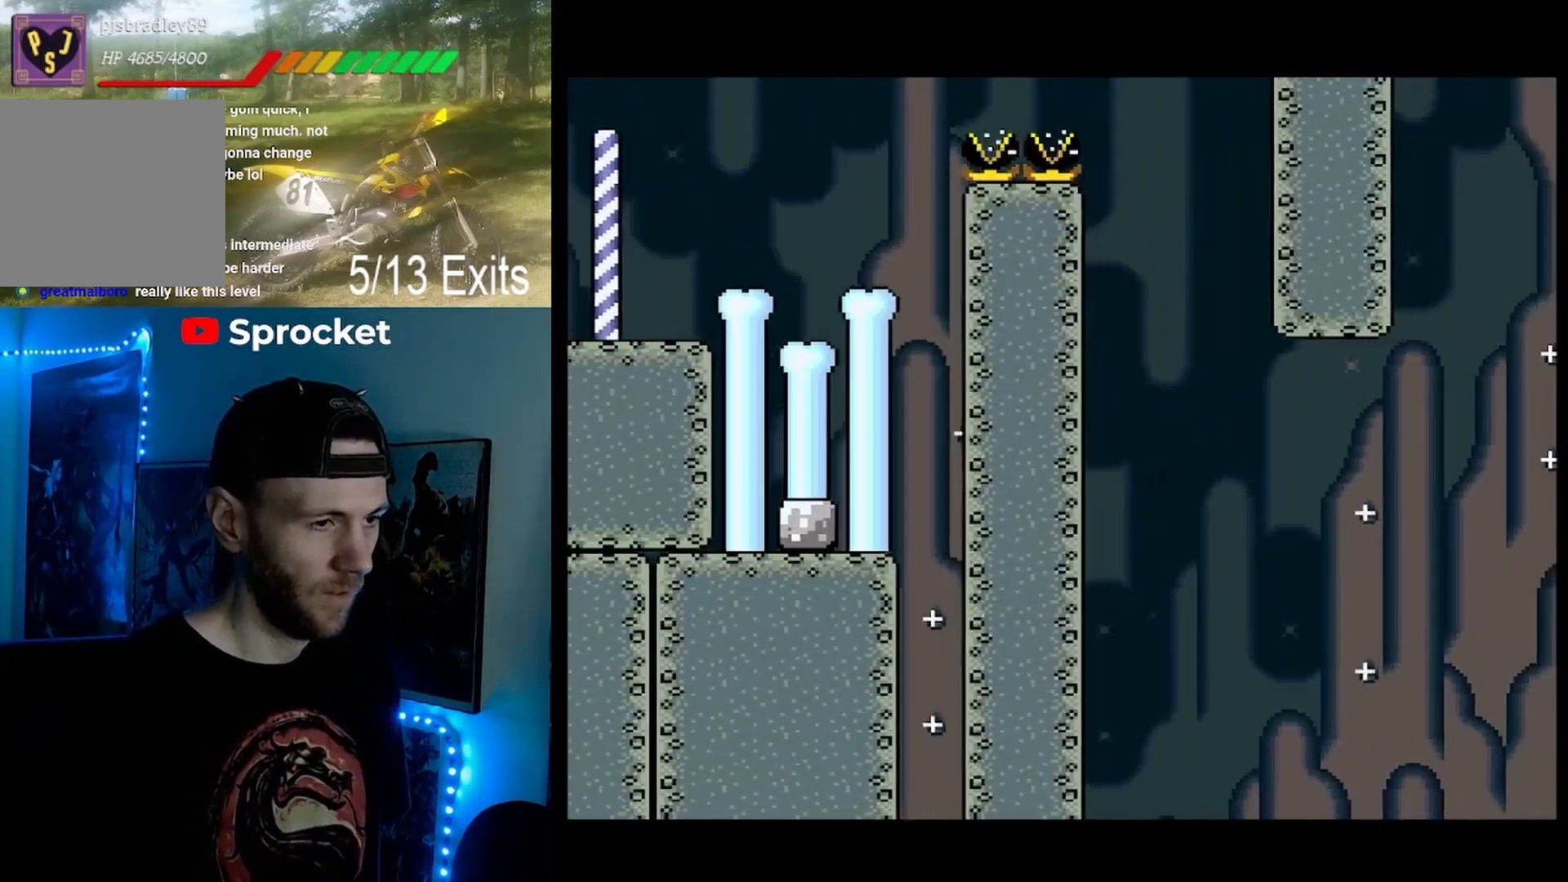
{"dt_ms": 500, "buttons": ["B", "Y", "DPAD_RIGHT"], "events": []}
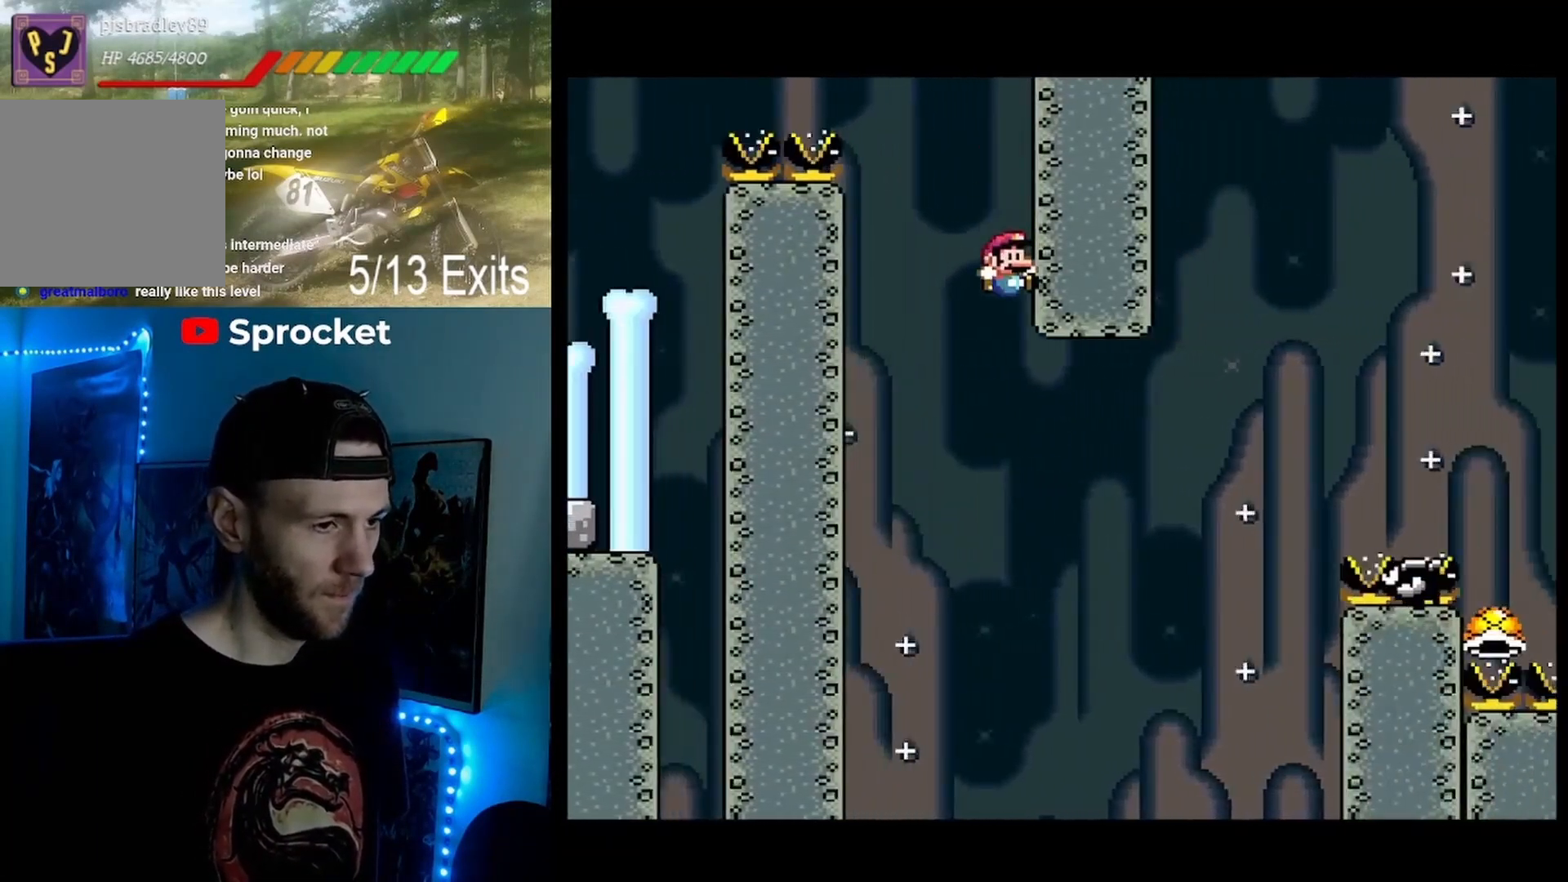
{"dt_ms": 500, "buttons": ["B", "Y", "DPAD_RIGHT"], "events": []}
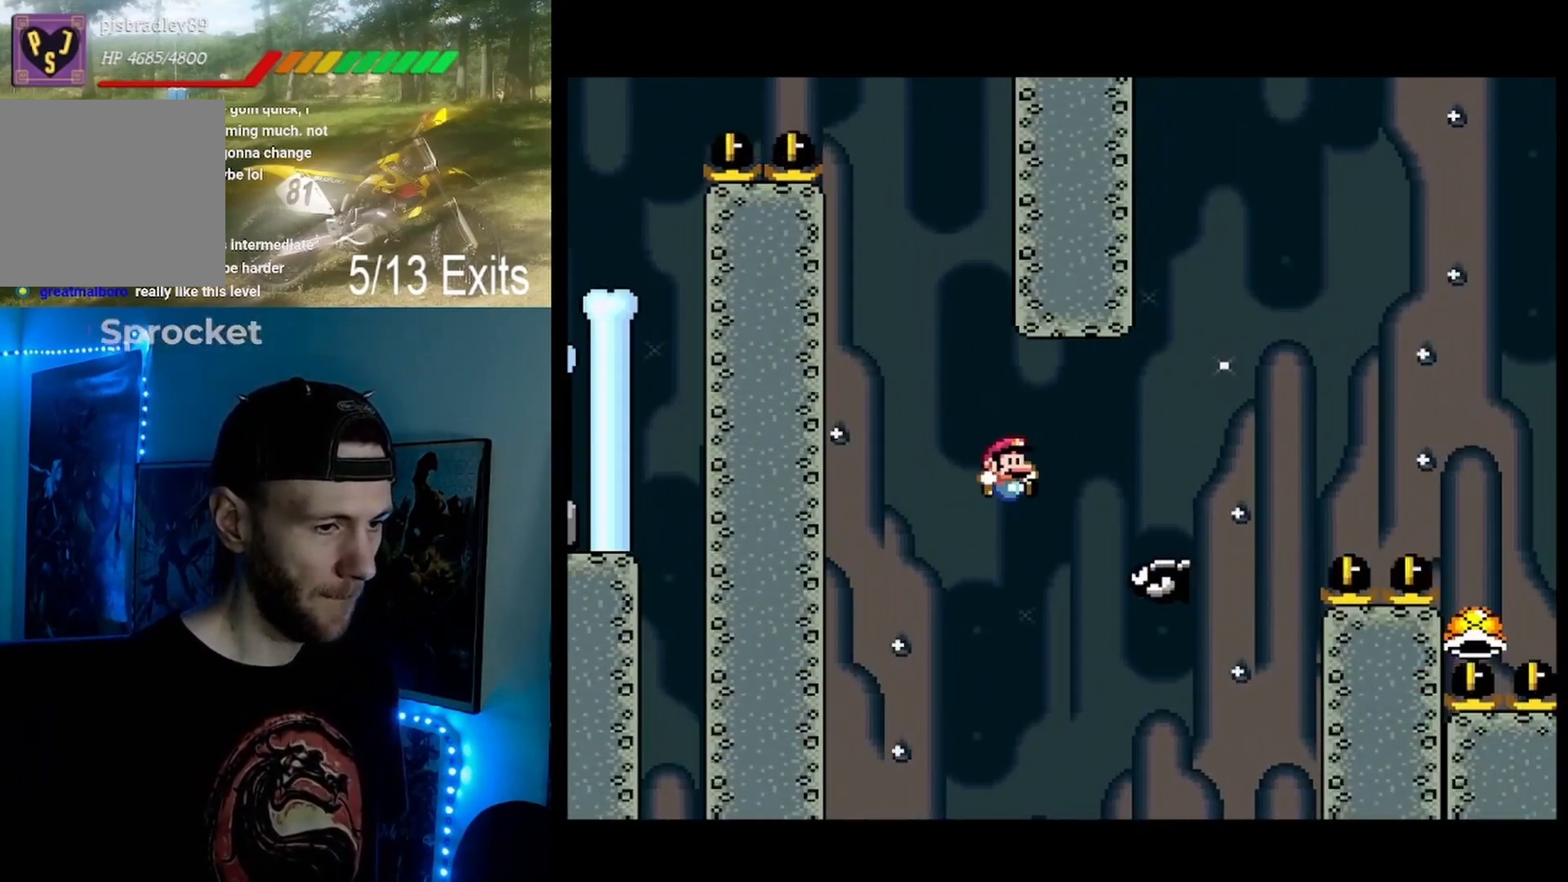
{"dt_ms": 500, "buttons": ["B", "Y", "DPAD_RIGHT"], "events": []}
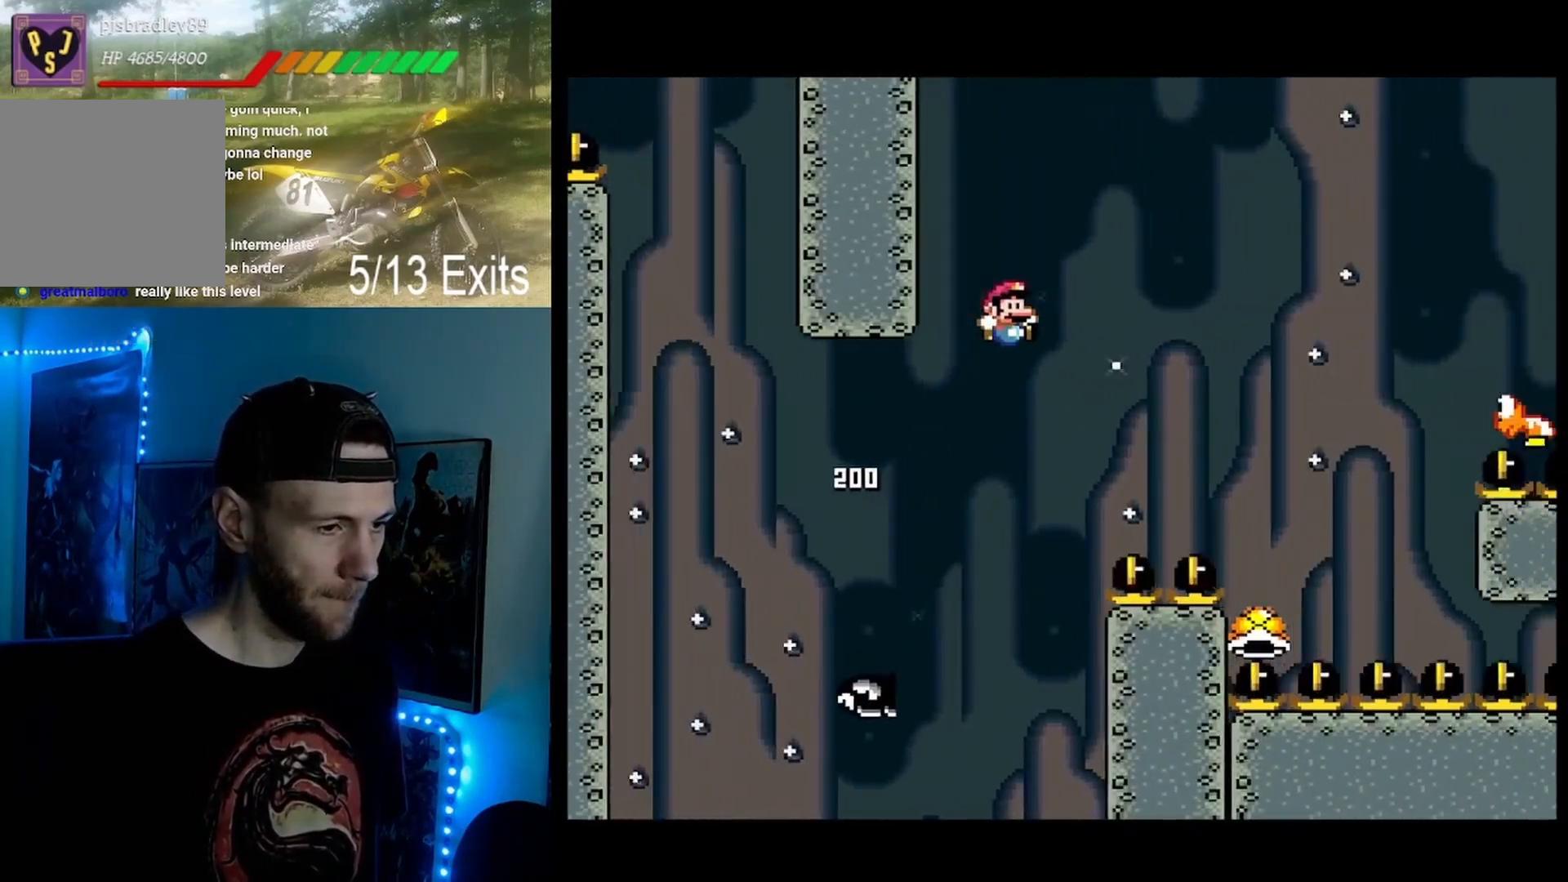
{"dt_ms": 500, "buttons": ["B", "Y", "DPAD_RIGHT"], "events": []}
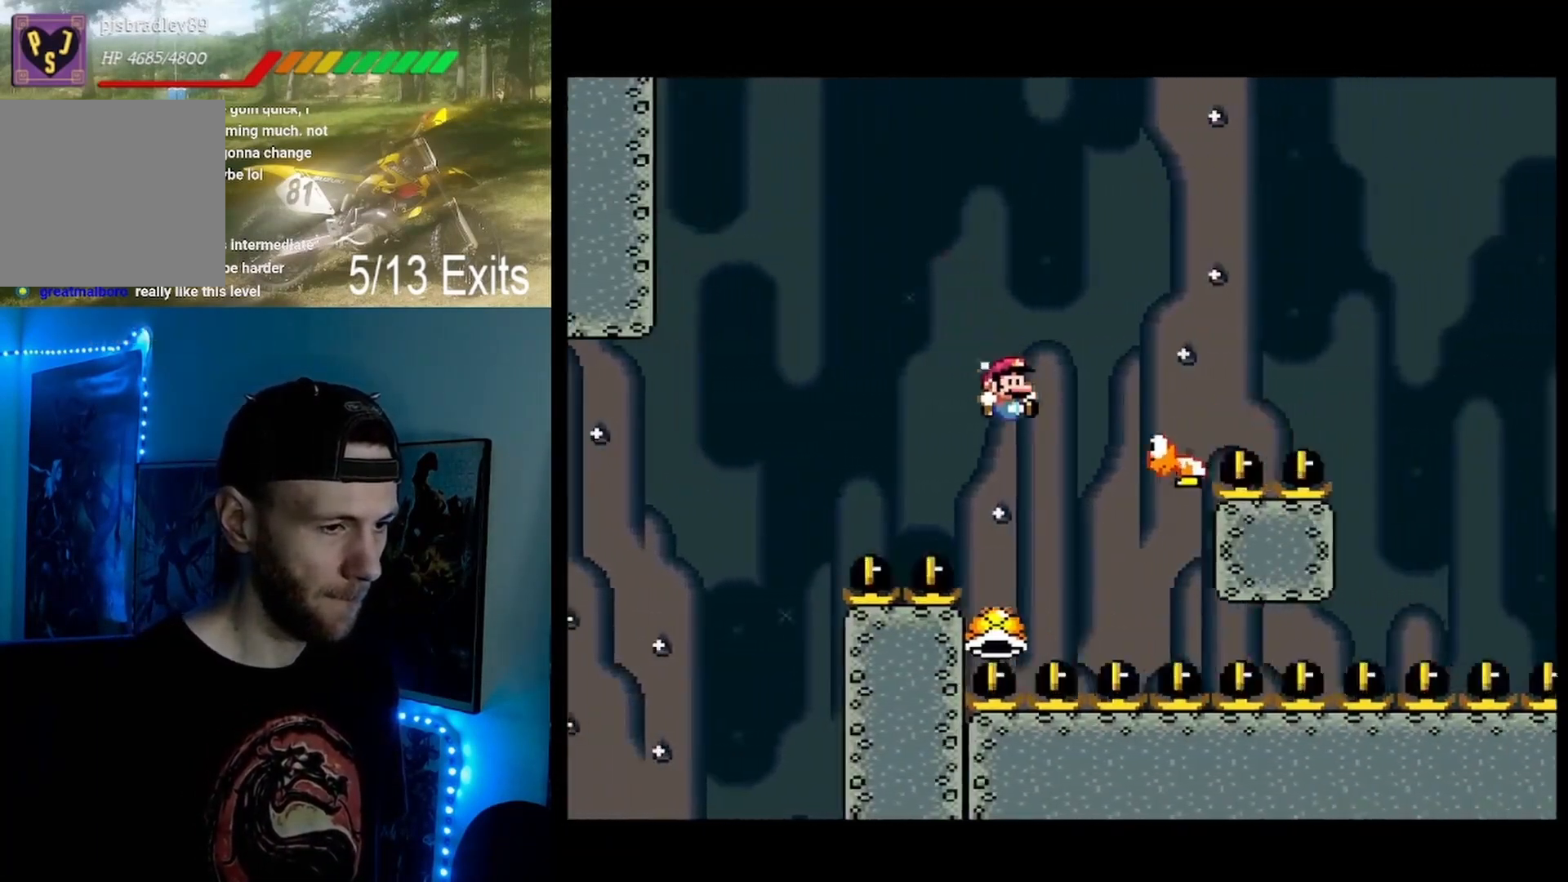
{"dt_ms": 500, "buttons": ["B", "Y"], "events": [[233, "DPAD_RIGHT", "up"]]}
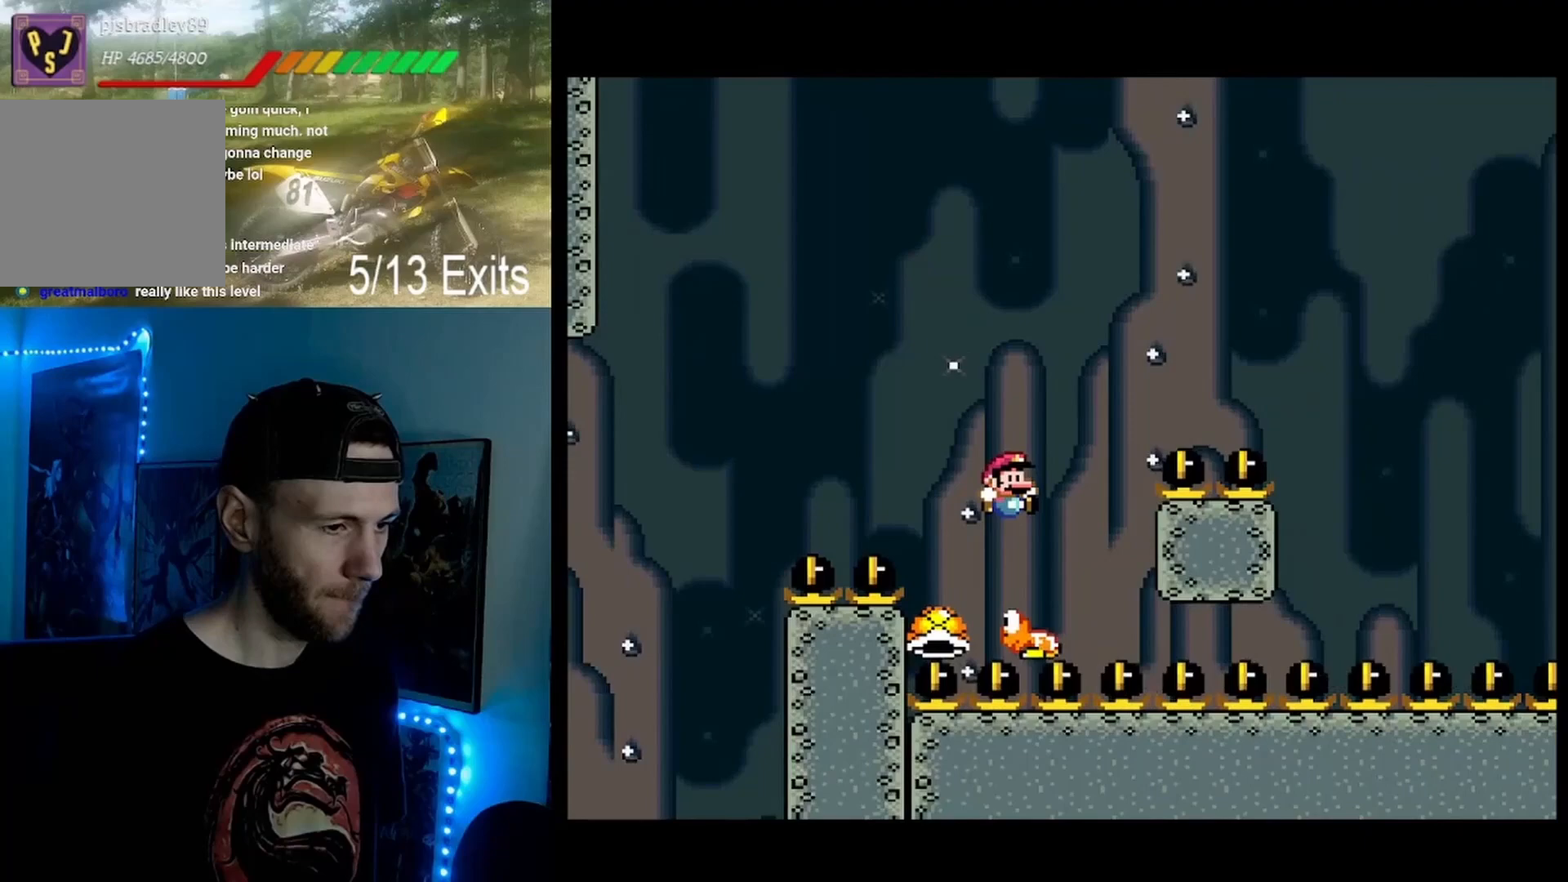
{"dt_ms": 500, "buttons": ["B", "Y"], "events": []}
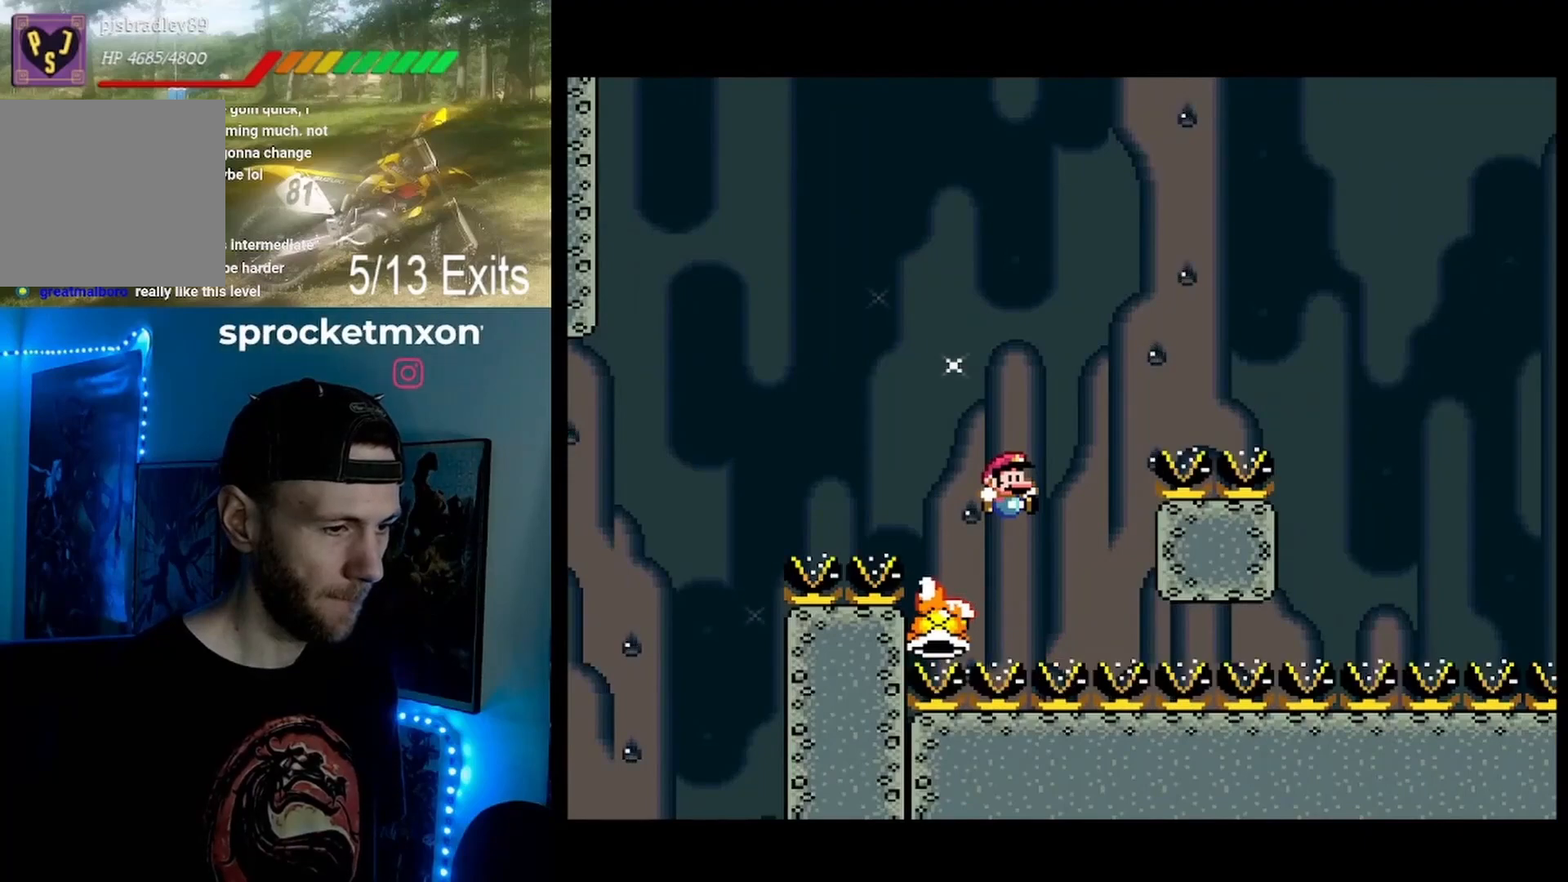
{"dt_ms": 500, "buttons": ["B", "Y"], "events": []}
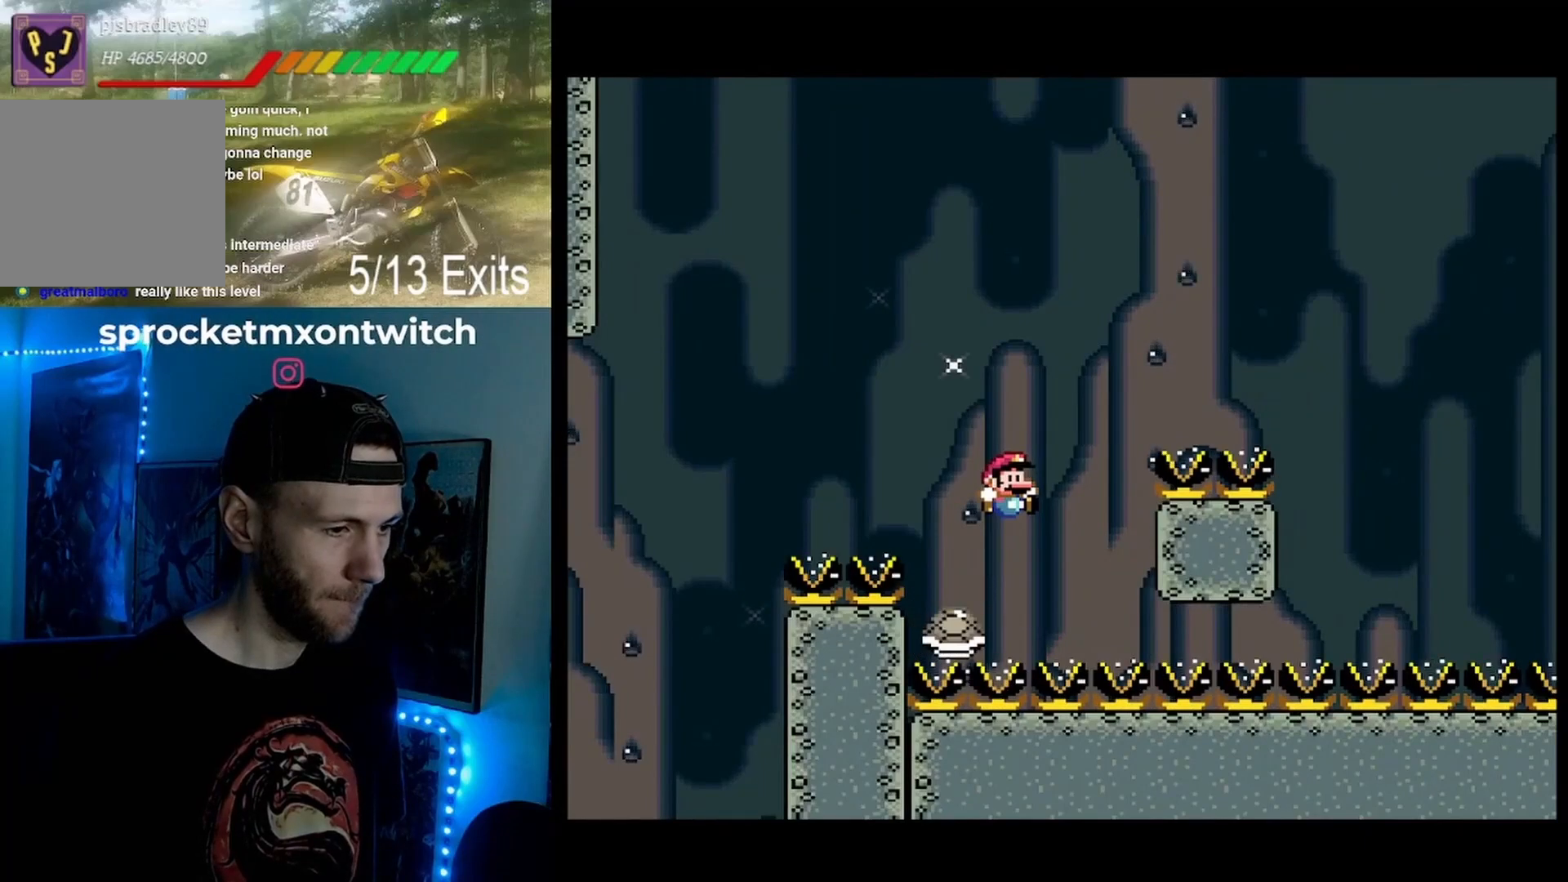
{"dt_ms": 500, "buttons": ["B", "Y"], "events": []}
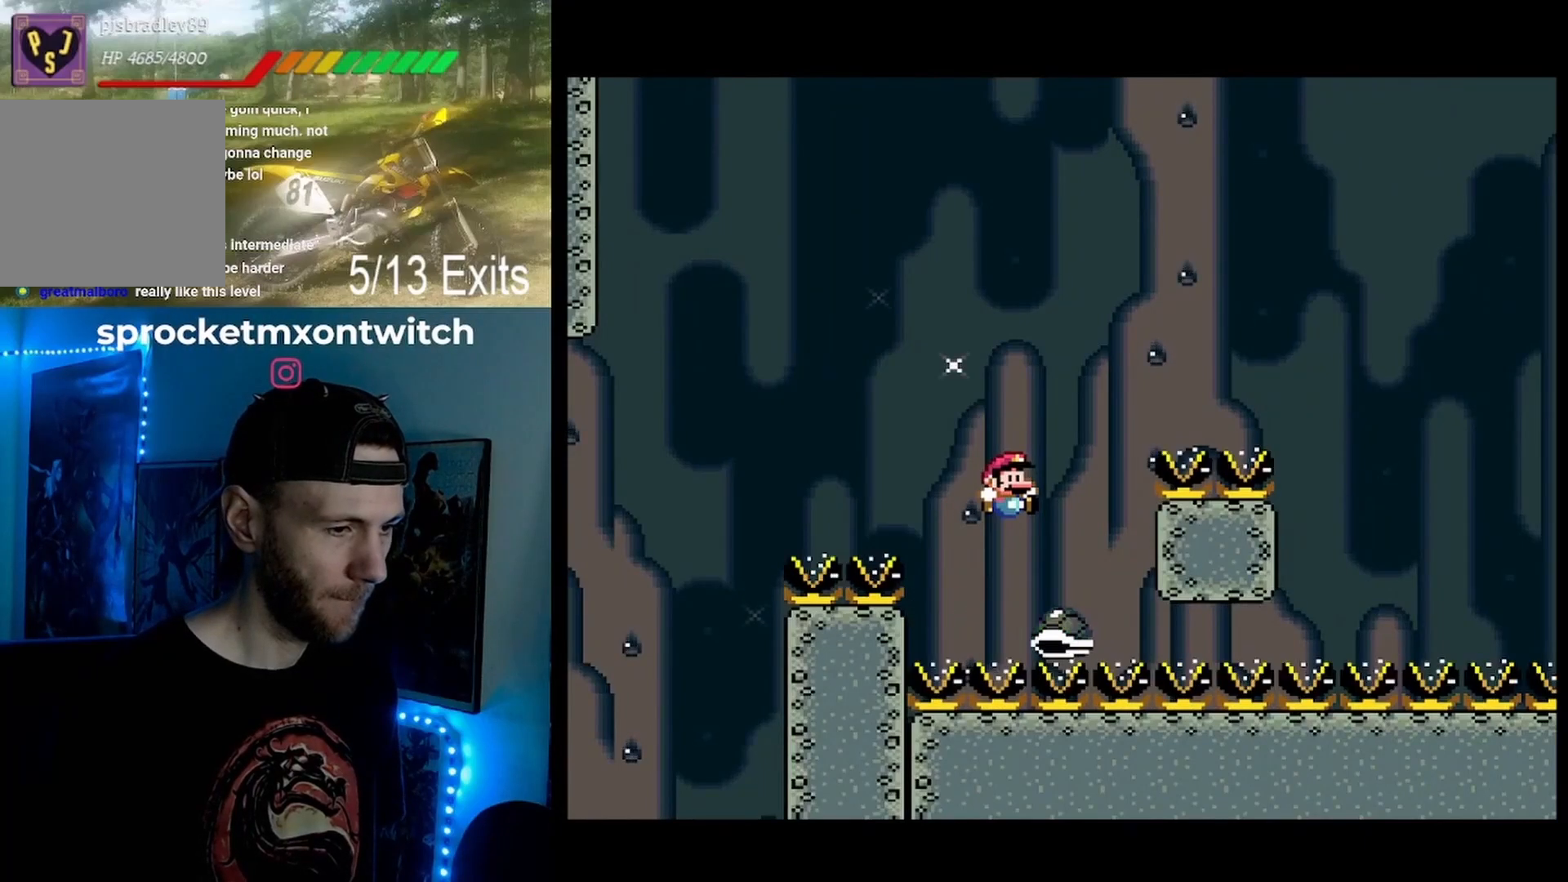
{"dt_ms": 500, "buttons": ["B", "Y"], "events": [[233, "DPAD_LEFT", "down"], [333, "DPAD_LEFT", "up"]]}